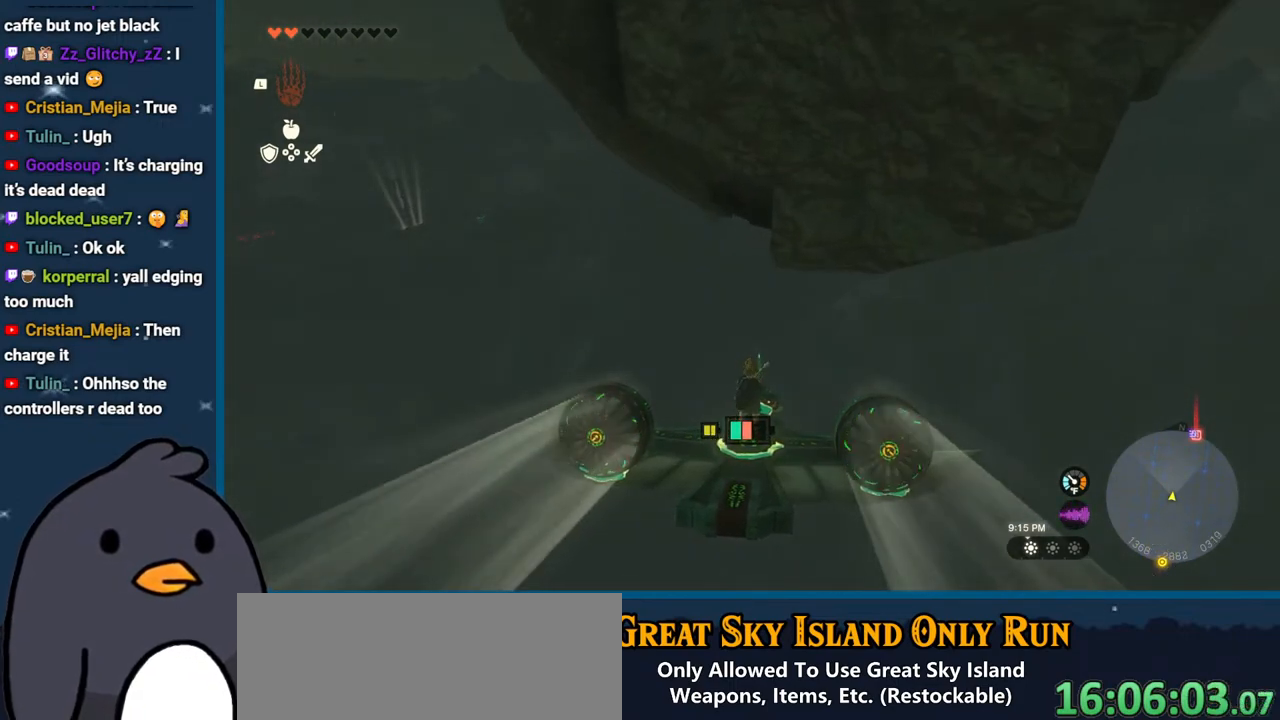
Gameplay with a controller (Nintendo layout); each line is a JSON object with the inputs held at the frame after it. "events" lists button and stick changes between this image and that frame as [ms after this image, input, new state], when the widget could be followed in between. Not read: L3 R3 START.
{"buttons": [], "left_stick": "center", "right_stick": "center", "events": [[267, "left_stick", "up"], [467, "left_stick", "center"]]}
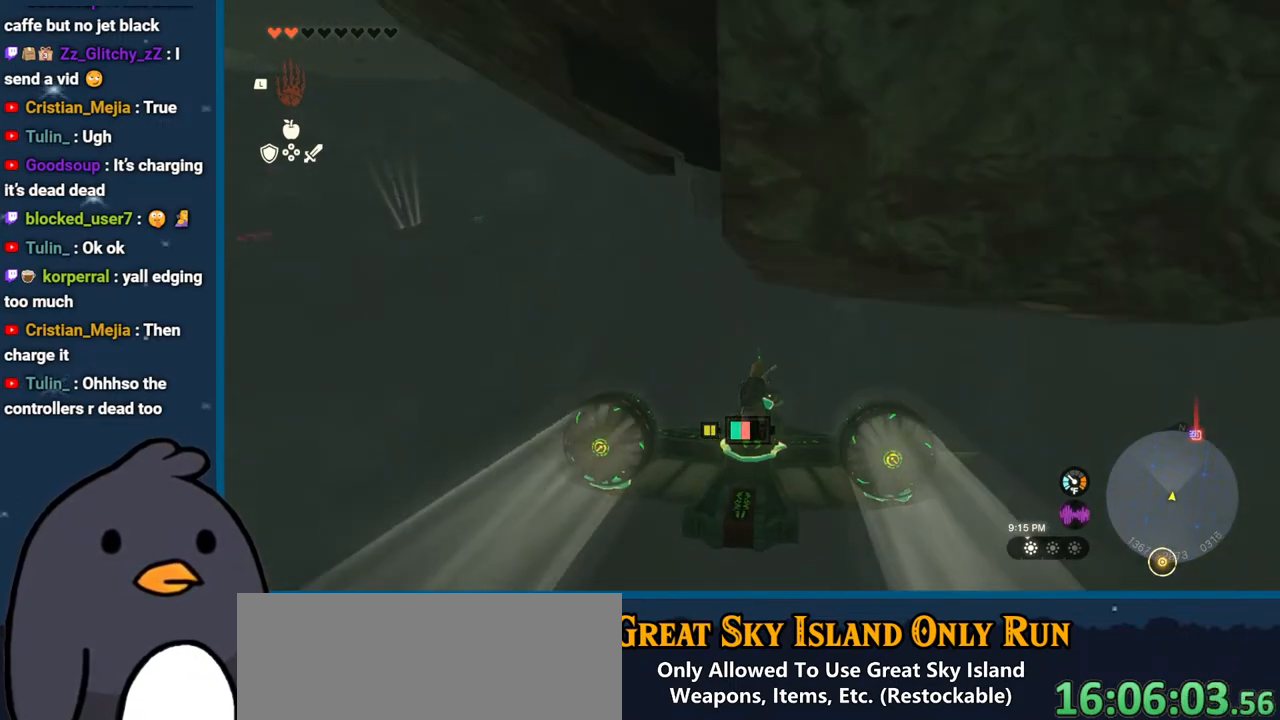
{"buttons": [], "left_stick": "center", "right_stick": "center", "events": [[133, "left_stick", "up"], [350, "left_stick", "center"]]}
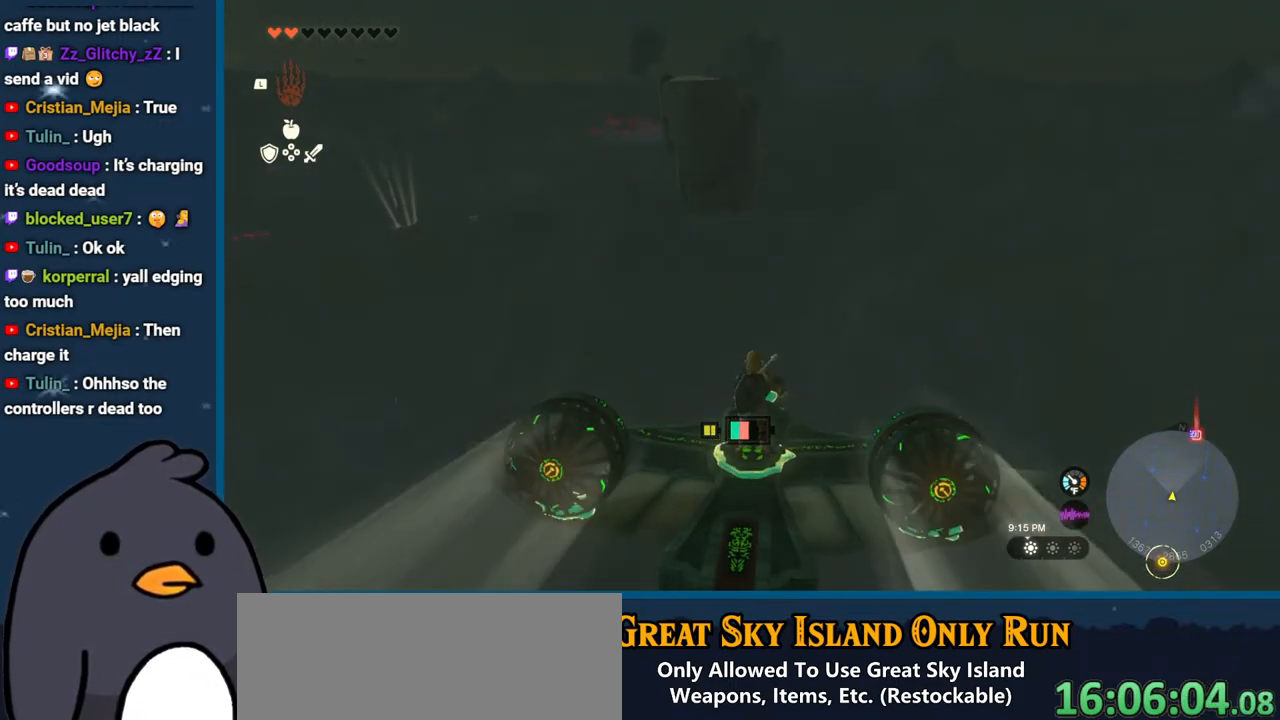
{"buttons": [], "left_stick": "center", "right_stick": "center", "events": [[217, "left_stick", "up"], [467, "left_stick", "center"]]}
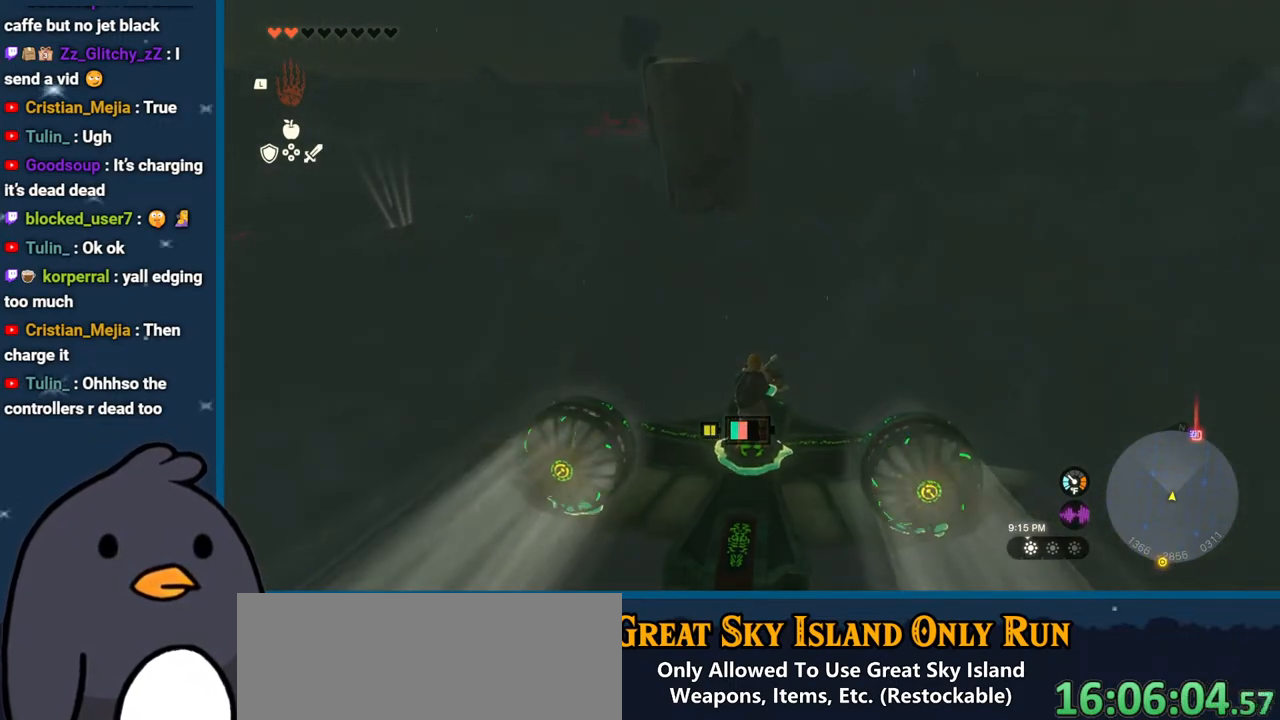
{"buttons": [], "left_stick": "center", "right_stick": "center", "events": [[233, "left_stick", "up"], [433, "left_stick", "center"]]}
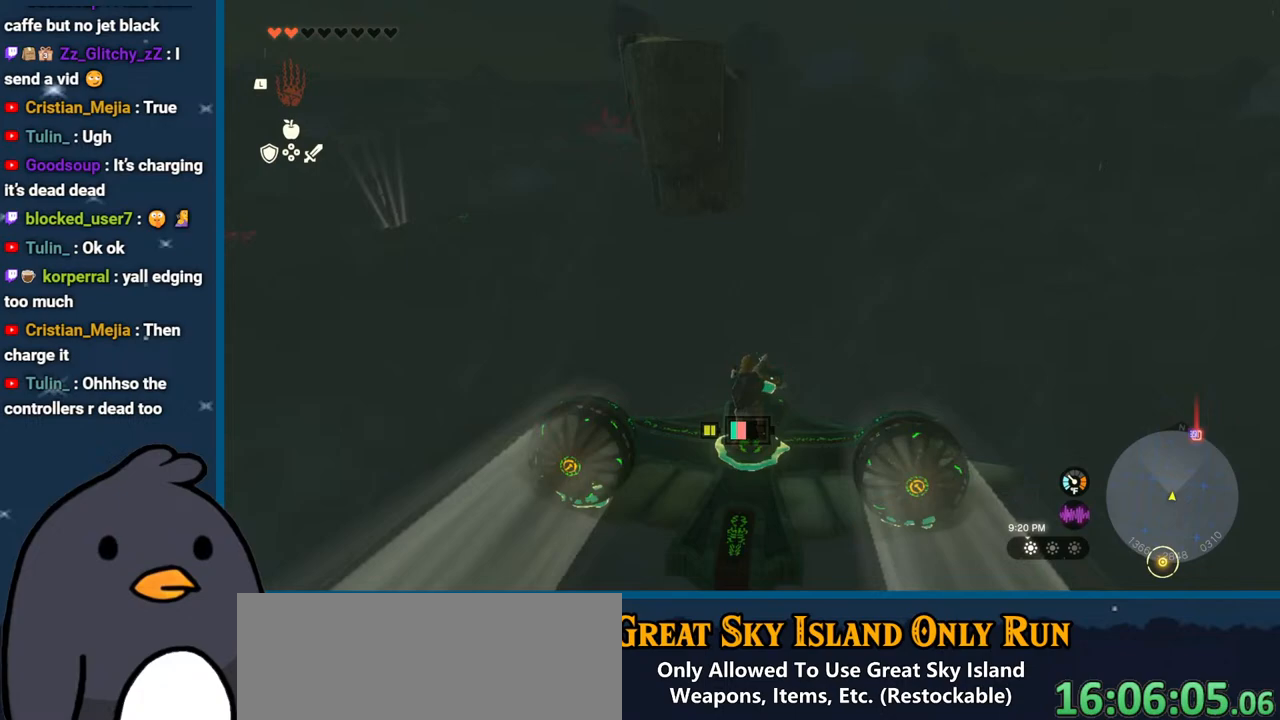
{"buttons": [], "left_stick": "up", "right_stick": "center", "events": [[83, "left_stick", "up"], [317, "left_stick", "center"], [433, "left_stick", "up"]]}
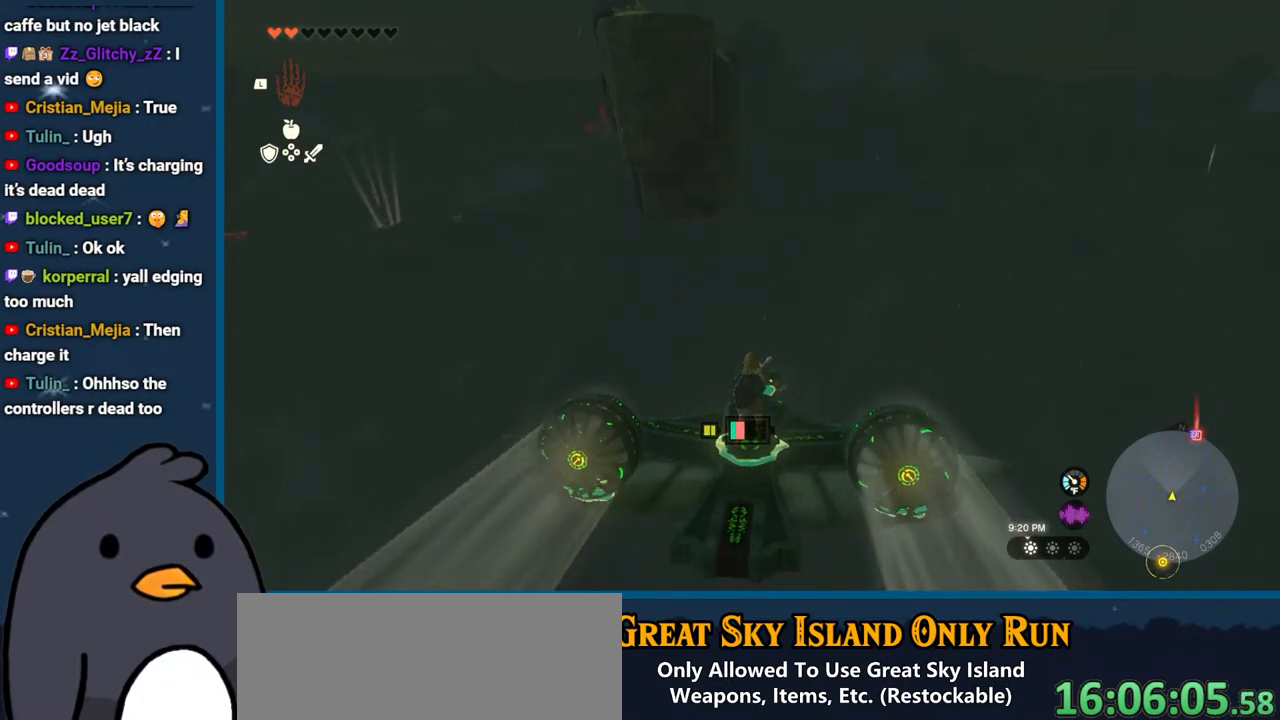
{"buttons": [], "left_stick": "center", "right_stick": "center", "events": [[383, "left_stick", "center"]]}
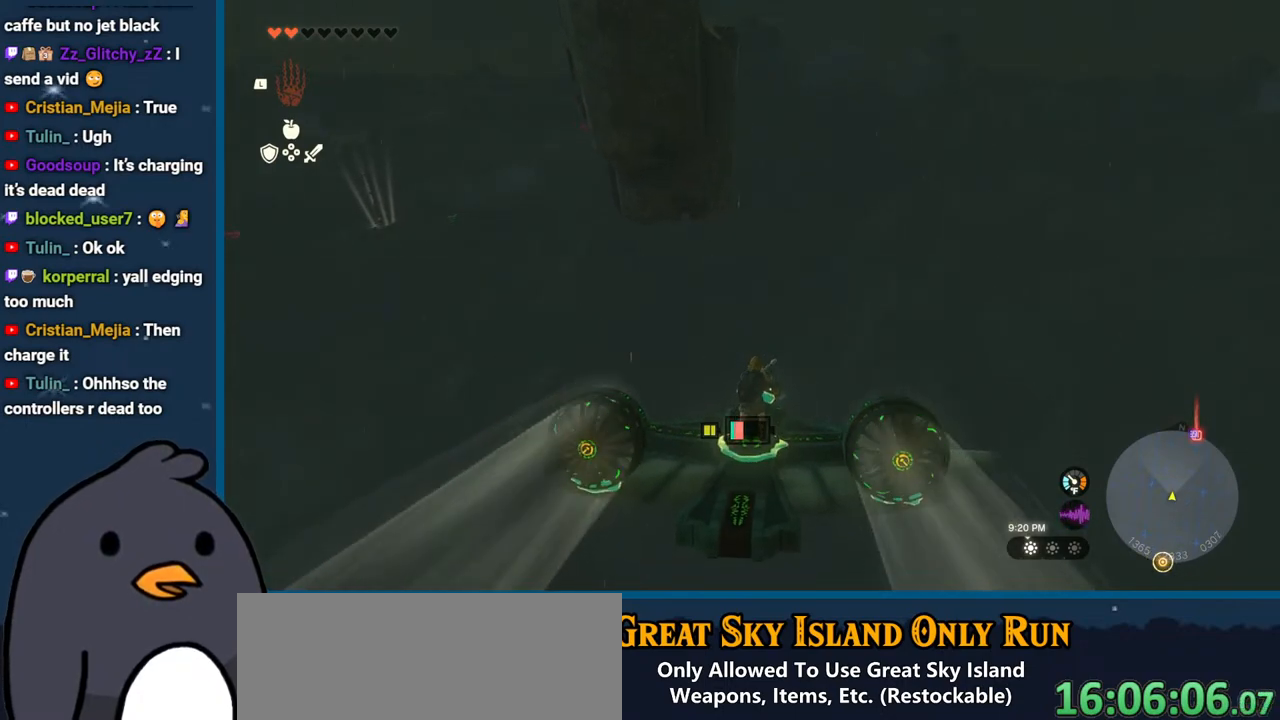
{"buttons": [], "left_stick": "center", "right_stick": "center", "events": []}
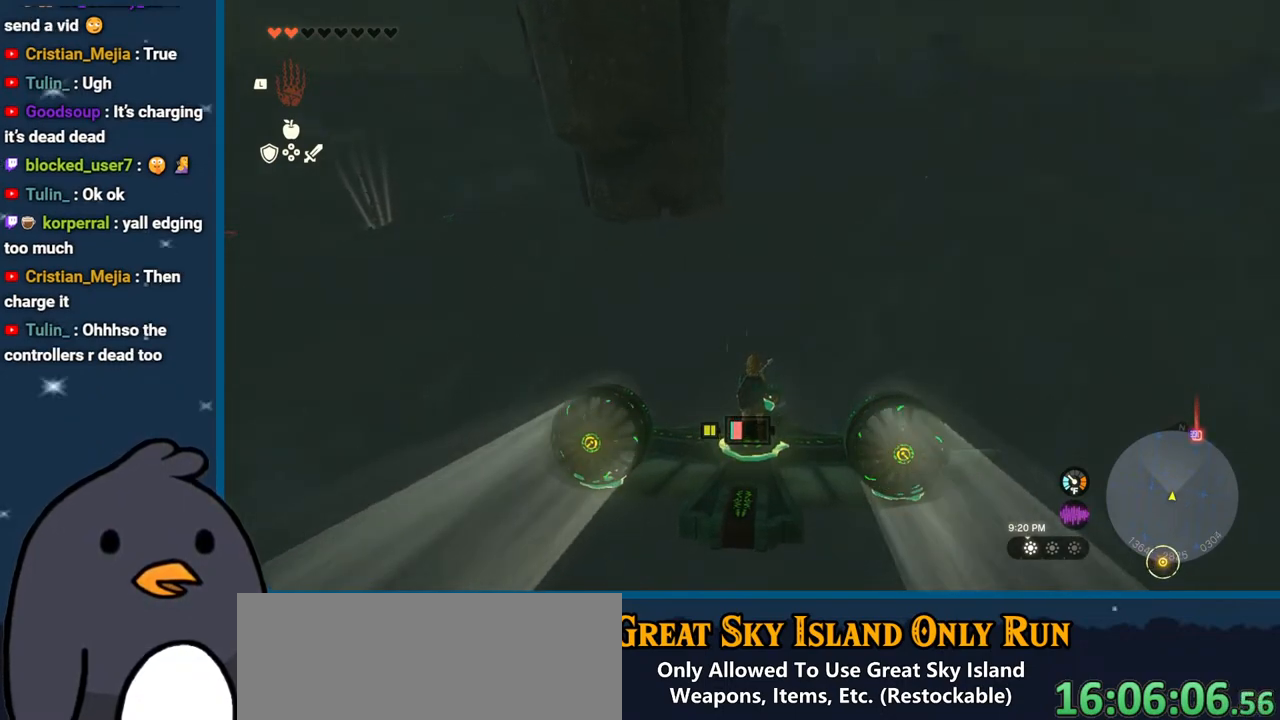
{"buttons": [], "left_stick": "up", "right_stick": "center", "events": [[383, "left_stick", "up"]]}
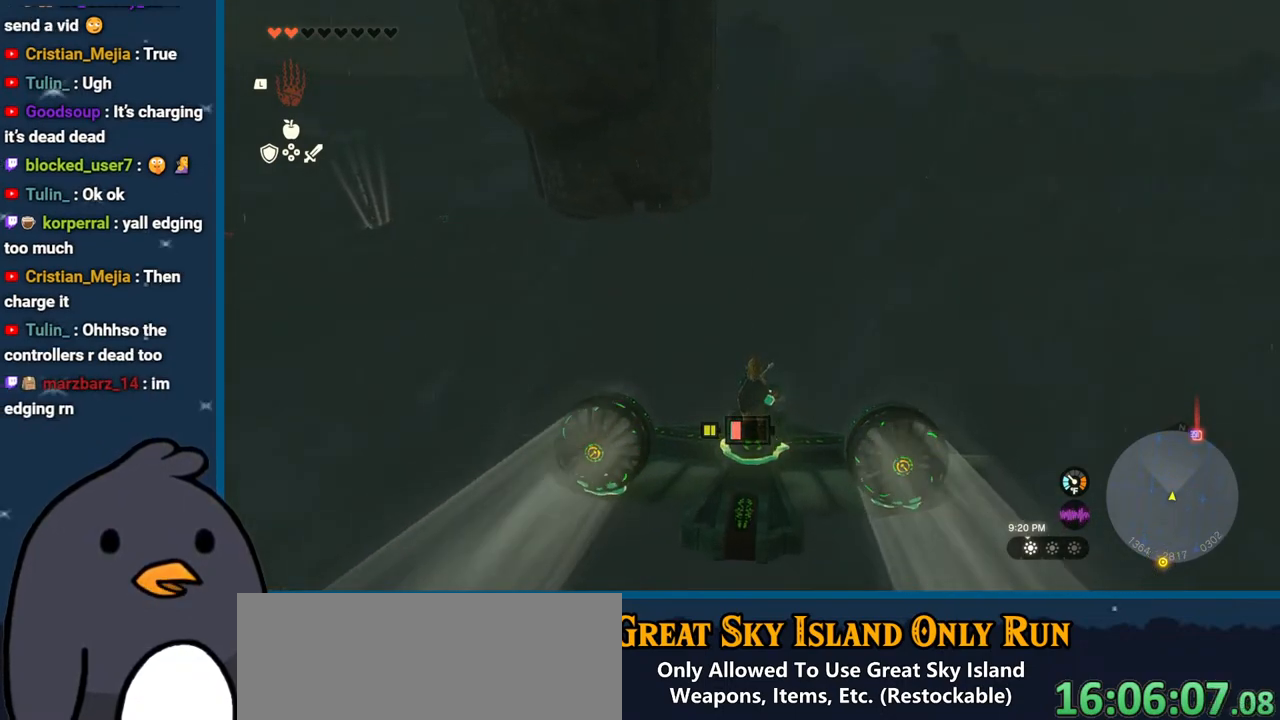
{"buttons": [], "left_stick": "center", "right_stick": "center", "events": [[267, "left_stick", "center"]]}
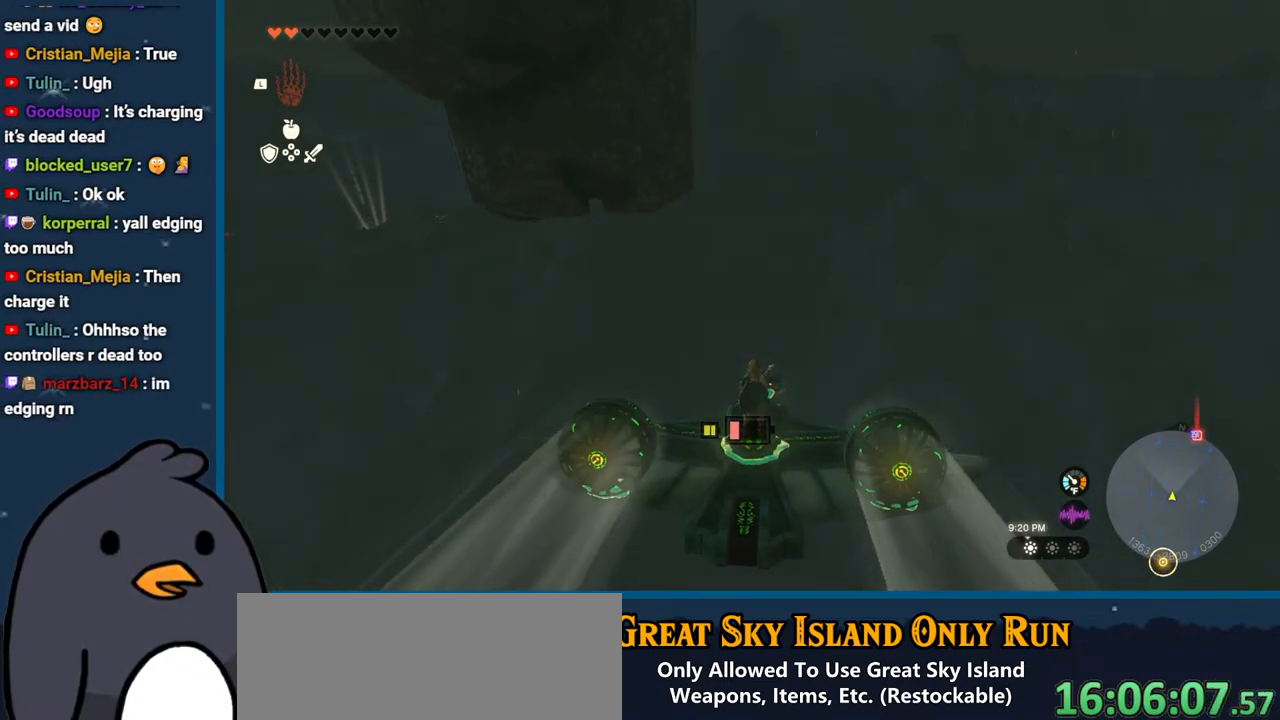
{"buttons": [], "left_stick": "center", "right_stick": "center", "events": [[100, "left_stick", "up"], [383, "left_stick", "center"]]}
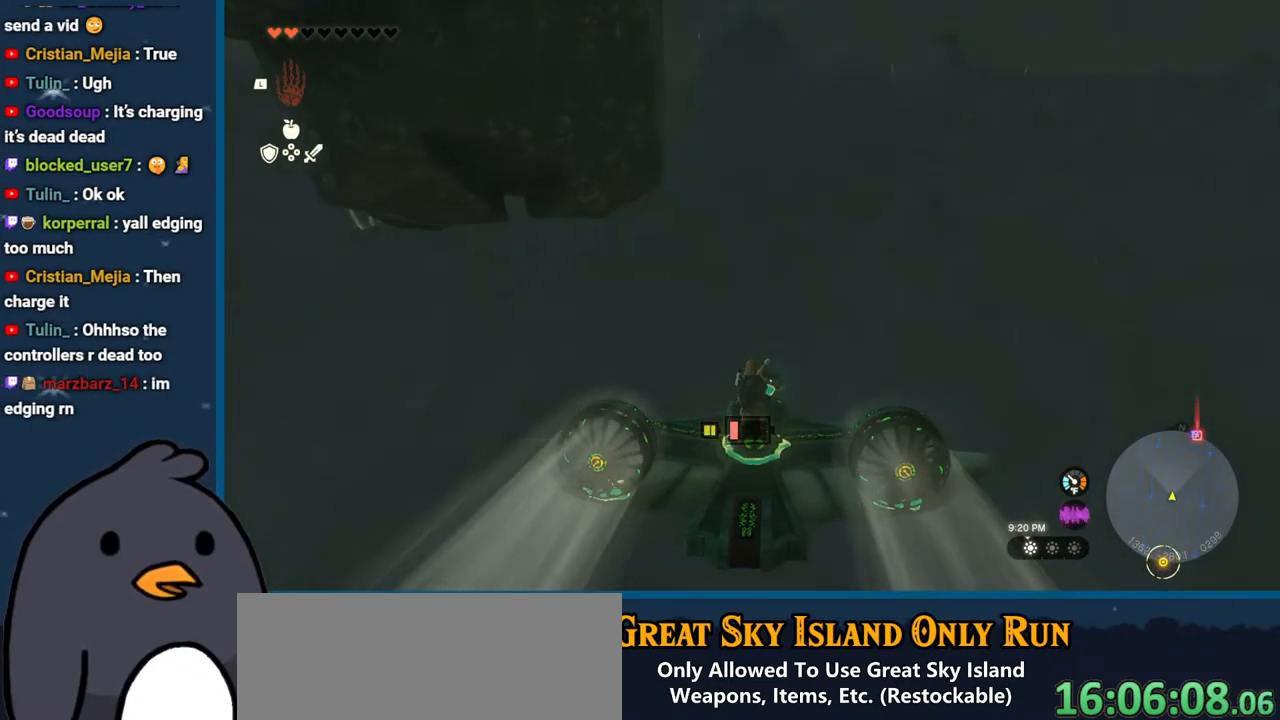
{"buttons": [], "left_stick": "center", "right_stick": "center", "events": [[100, "left_stick", "up"], [433, "left_stick", "center"]]}
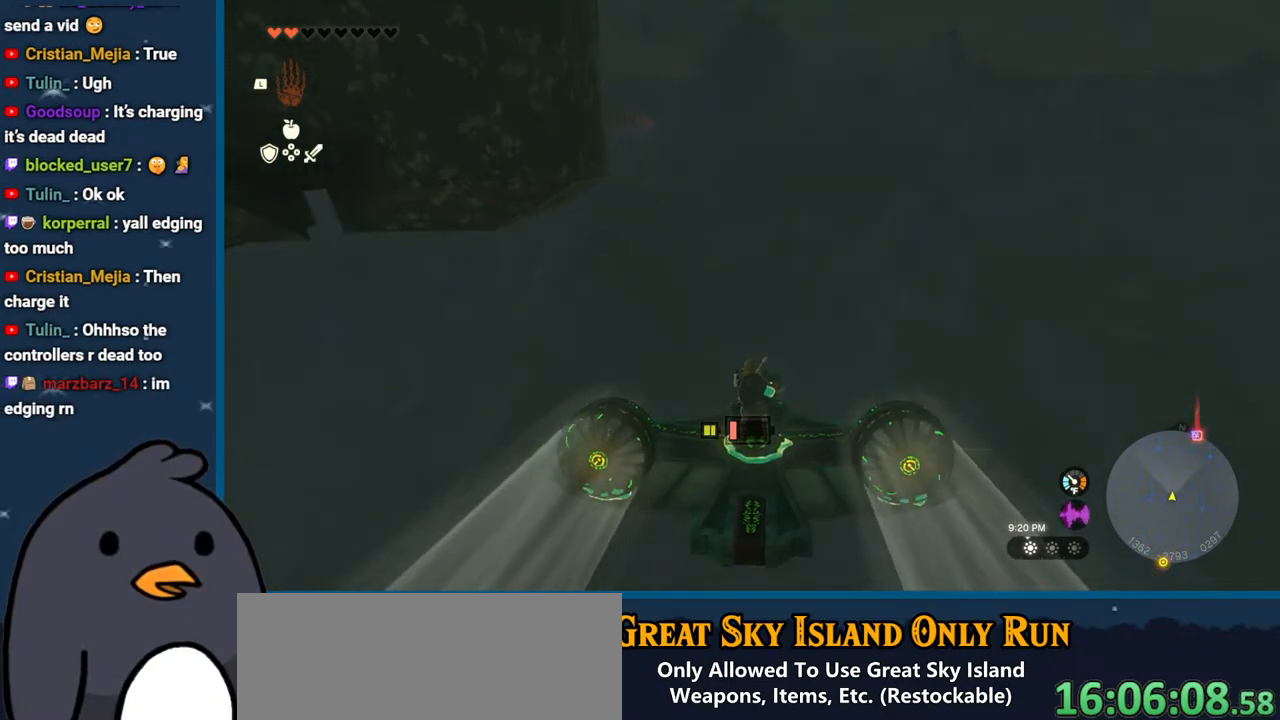
{"buttons": [], "left_stick": "center", "right_stick": "center", "events": [[117, "right_stick", "down"], [167, "left_stick", "up"], [317, "right_stick", "center"], [383, "left_stick", "center"]]}
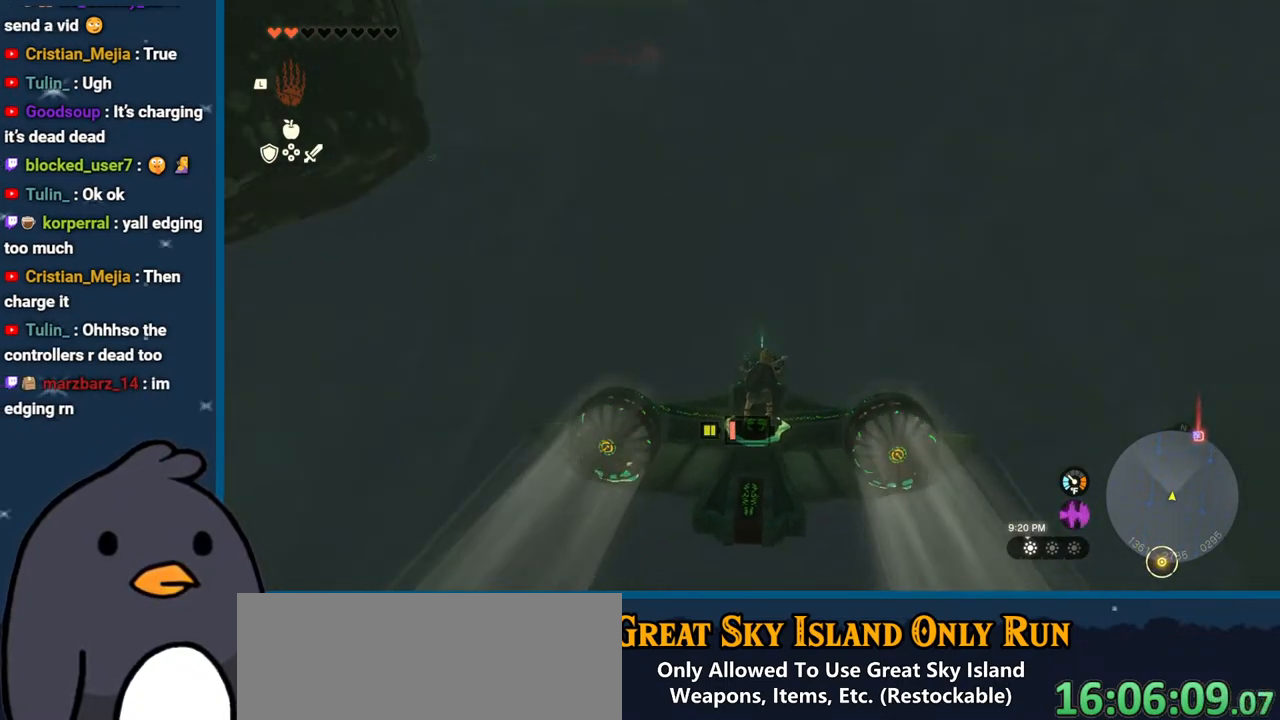
{"buttons": [], "left_stick": "center", "right_stick": "center", "events": []}
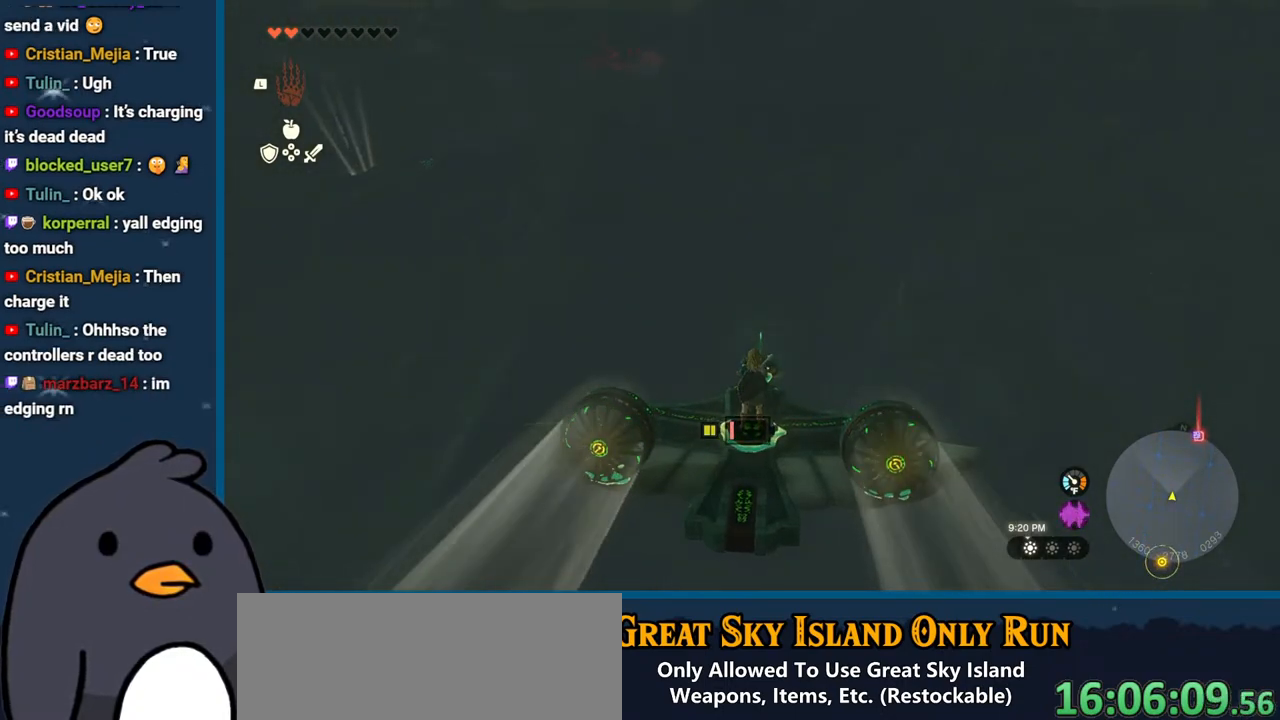
{"buttons": [], "left_stick": "up", "right_stick": "center", "events": [[50, "left_stick", "up-left"], [200, "left_stick", "center"], [383, "left_stick", "up"]]}
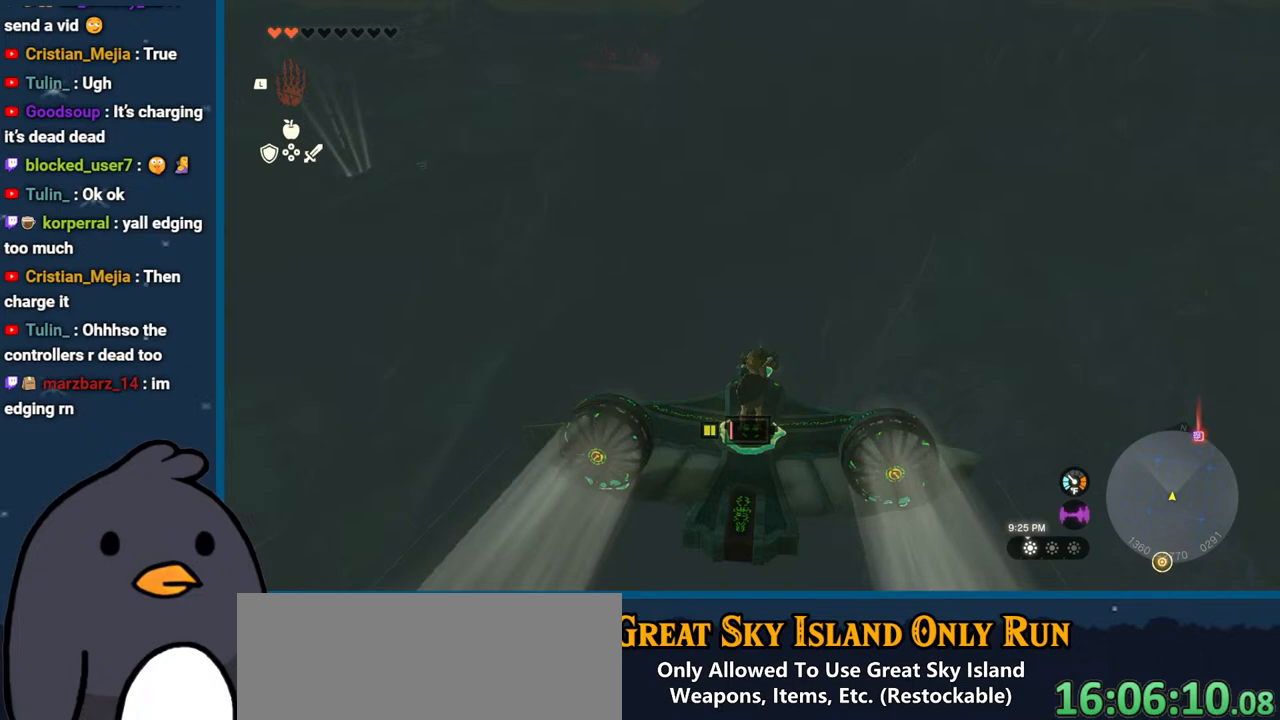
{"buttons": [], "left_stick": "up", "right_stick": "center", "events": [[100, "left_stick", "center"], [217, "left_stick", "up"]]}
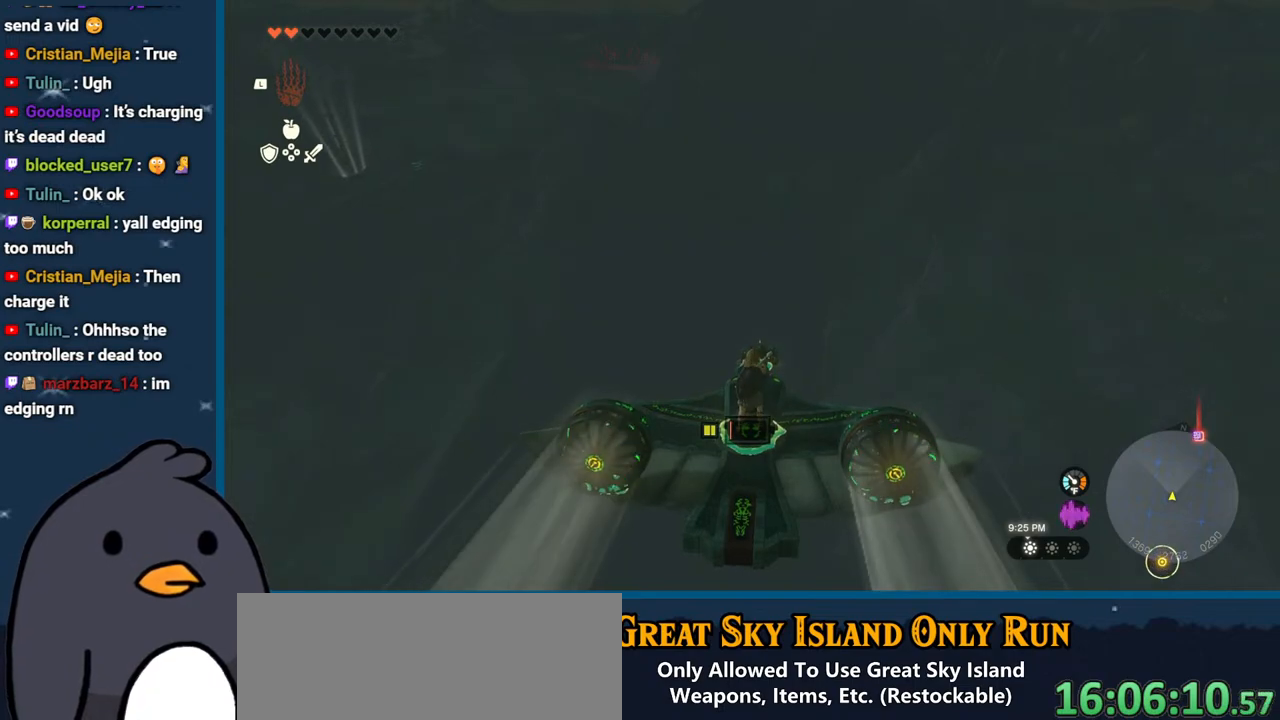
{"buttons": [], "left_stick": "up", "right_stick": "center", "events": [[83, "left_stick", "center"], [267, "left_stick", "up"]]}
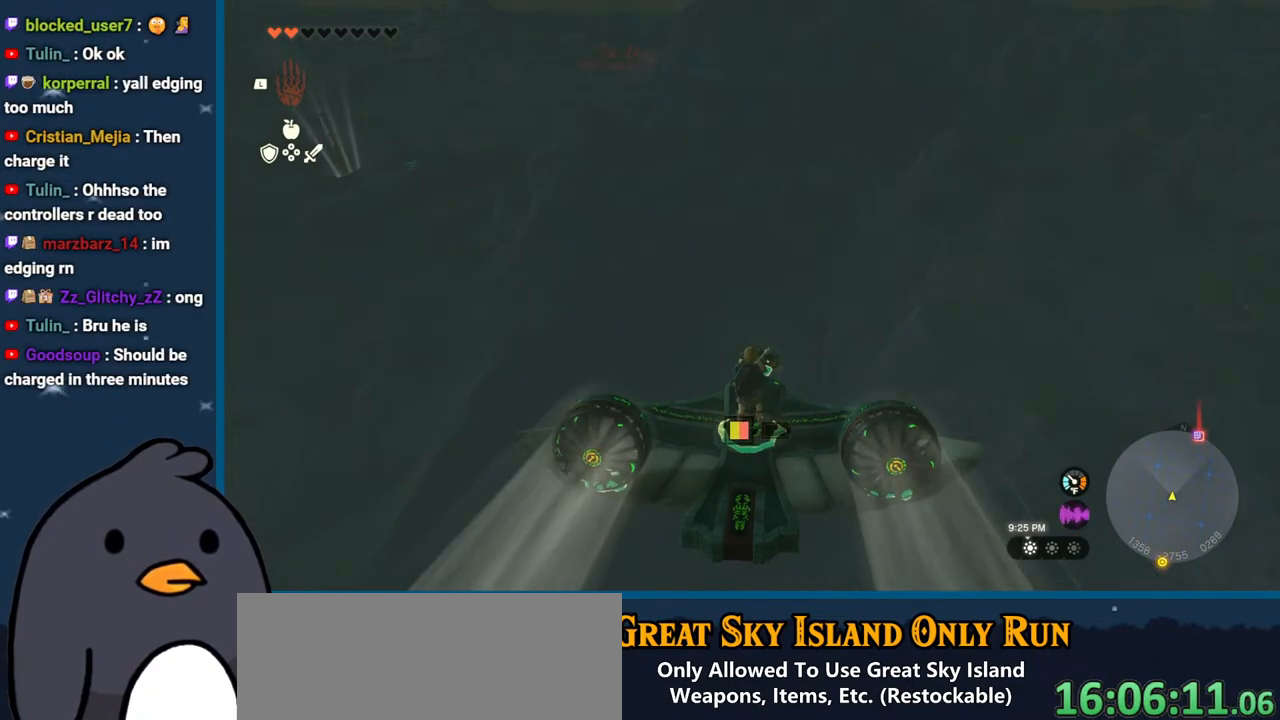
{"buttons": [], "left_stick": "center", "right_stick": "center", "events": [[317, "left_stick", "center"]]}
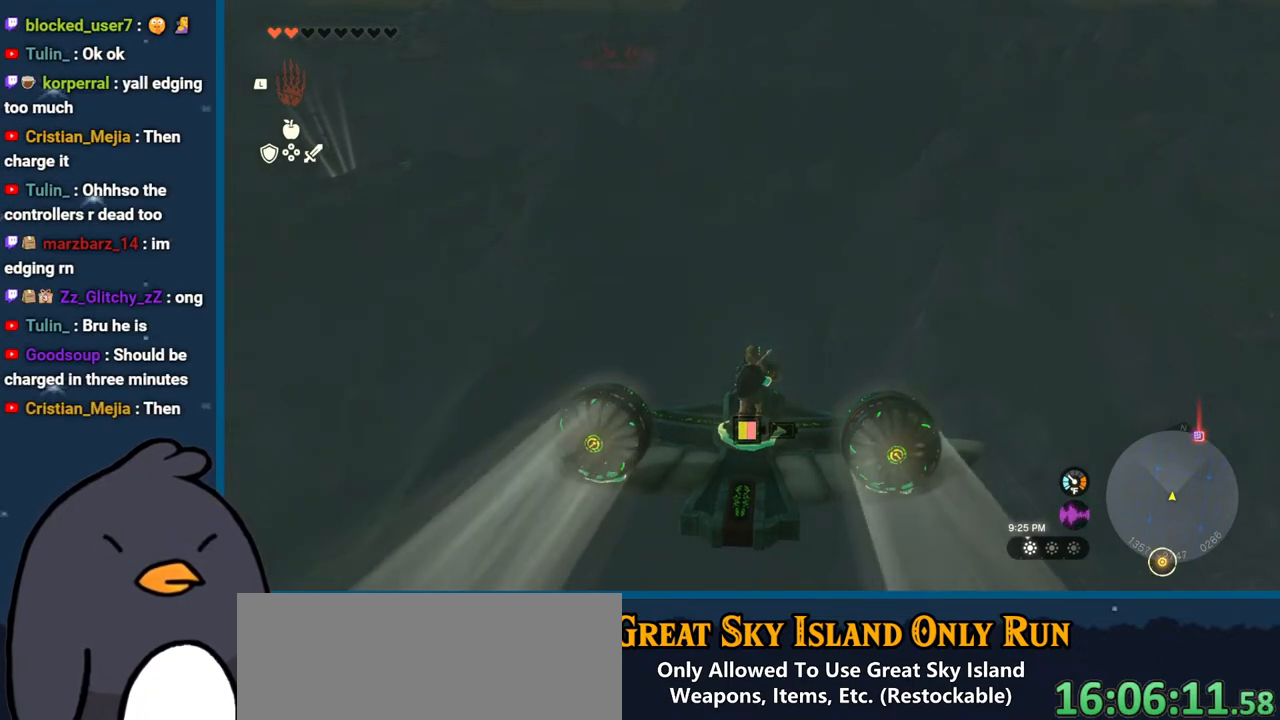
{"buttons": [], "left_stick": "center", "right_stick": "center", "events": []}
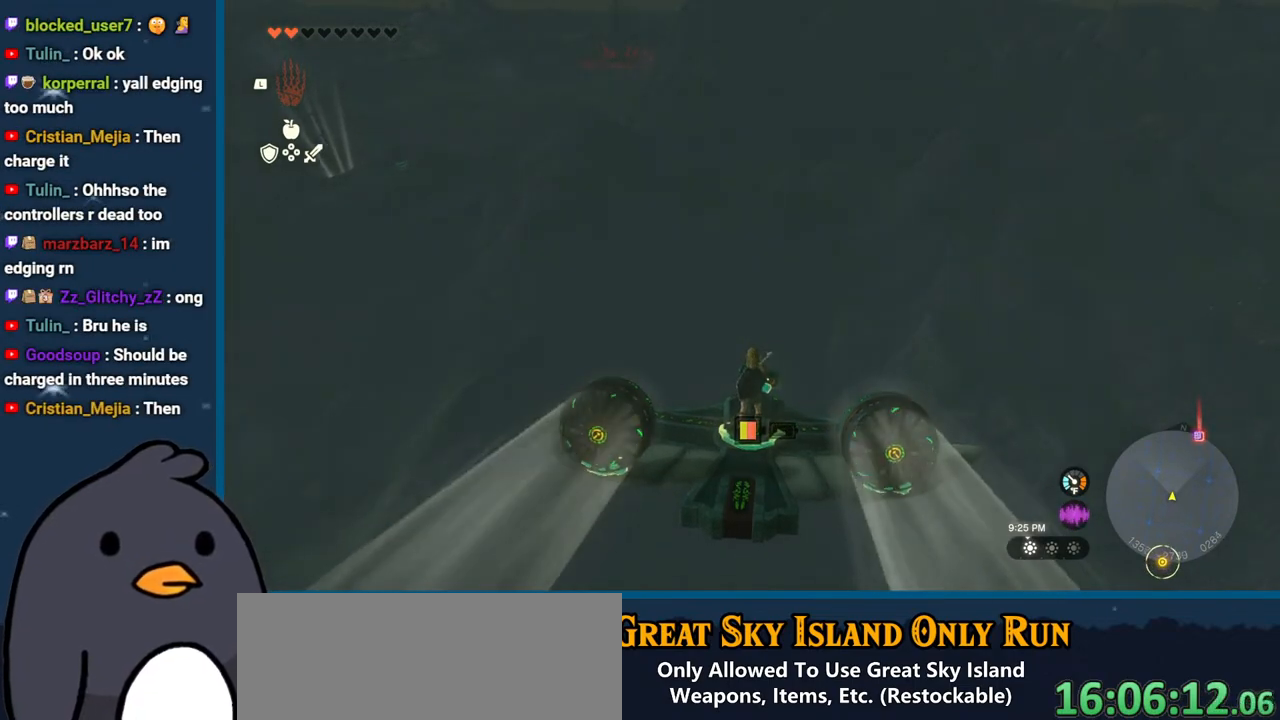
{"buttons": [], "left_stick": "center", "right_stick": "center", "events": [[150, "left_stick", "up"], [283, "left_stick", "center"]]}
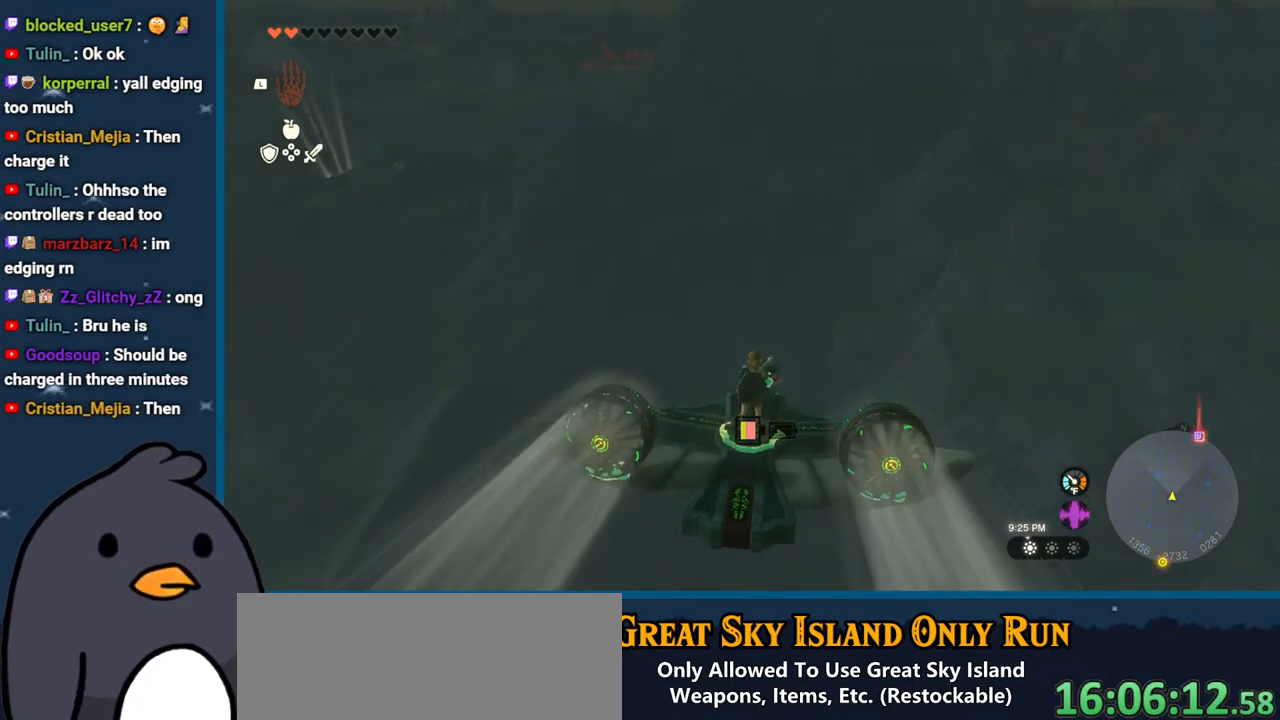
{"buttons": [], "left_stick": "center", "right_stick": "center", "events": [[150, "left_stick", "up"], [367, "left_stick", "center"]]}
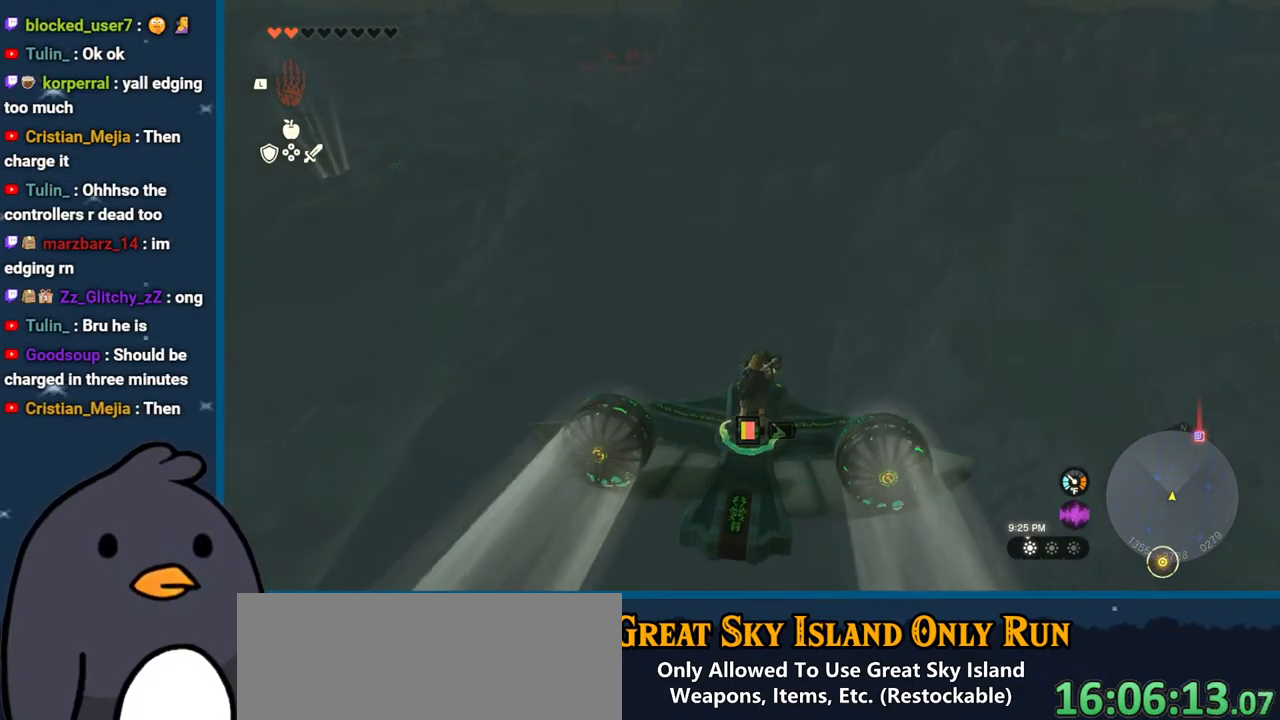
{"buttons": [], "left_stick": "center", "right_stick": "center", "events": []}
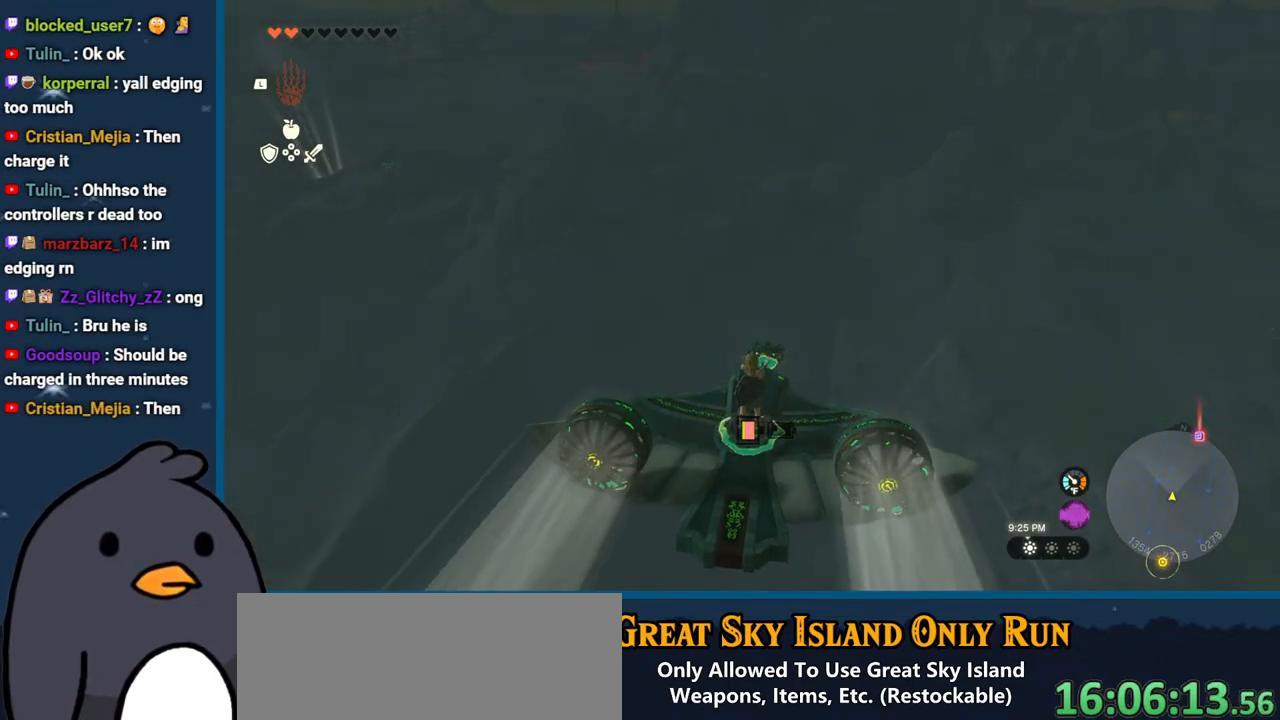
{"buttons": [], "left_stick": "up", "right_stick": "center", "events": [[50, "left_stick", "up"]]}
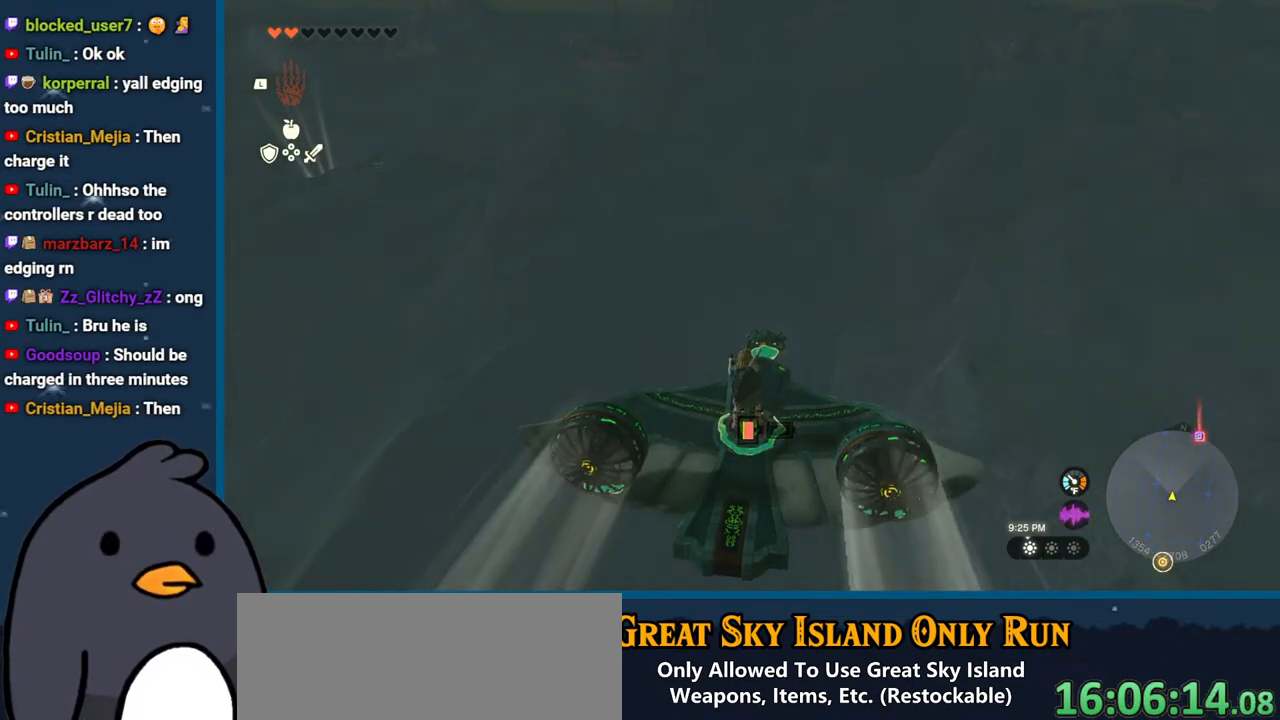
{"buttons": [], "left_stick": "up", "right_stick": "center", "events": []}
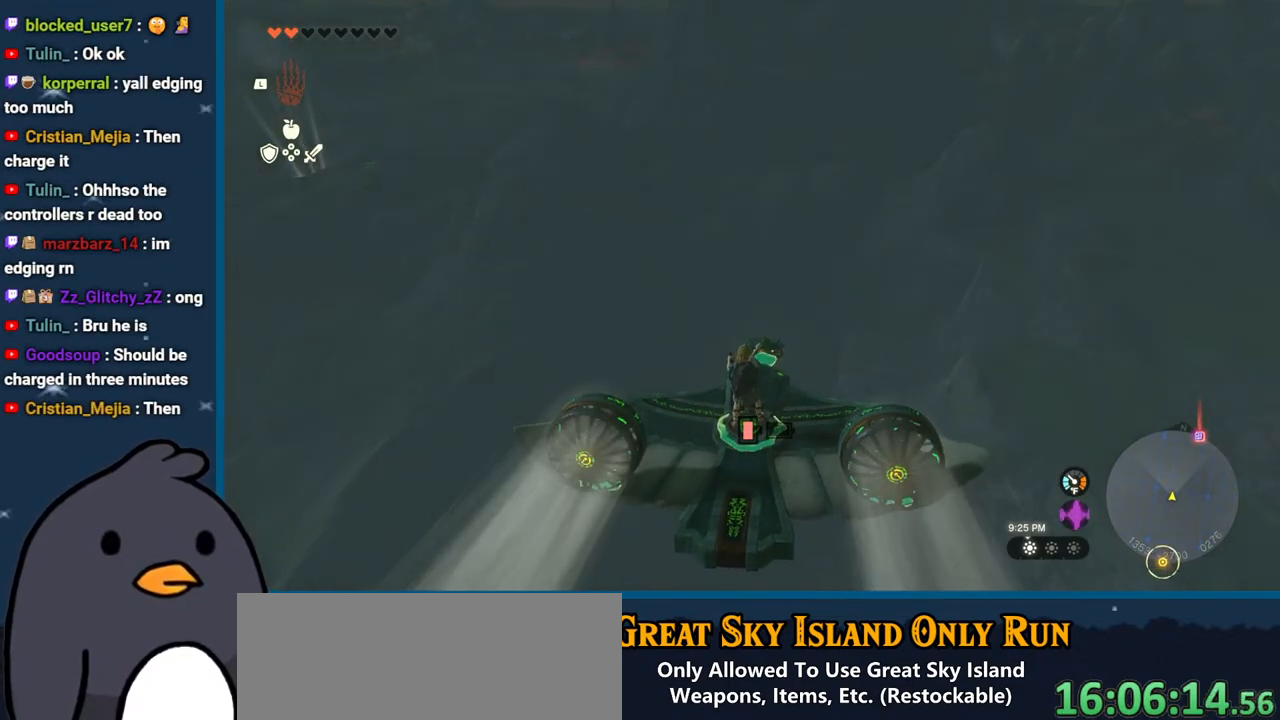
{"buttons": [], "left_stick": "up", "right_stick": "center", "events": []}
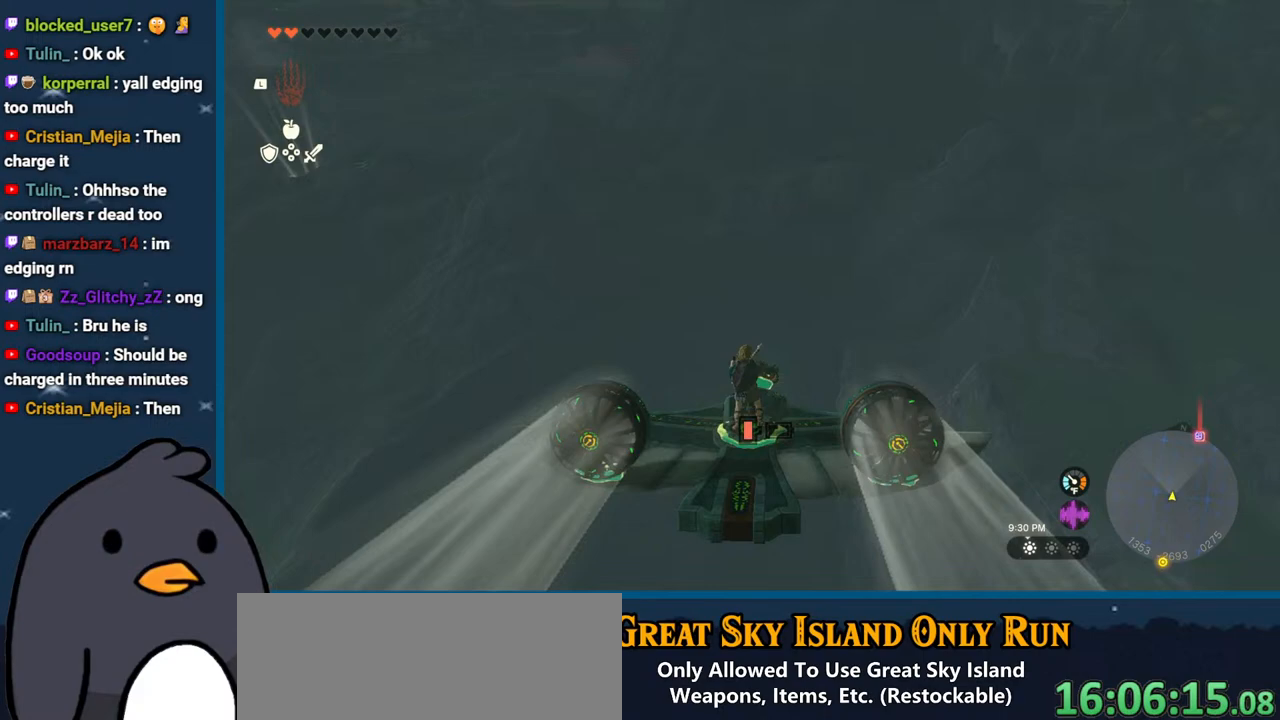
{"buttons": [], "left_stick": "up", "right_stick": "center", "events": [[267, "left_stick", "center"], [450, "left_stick", "up"]]}
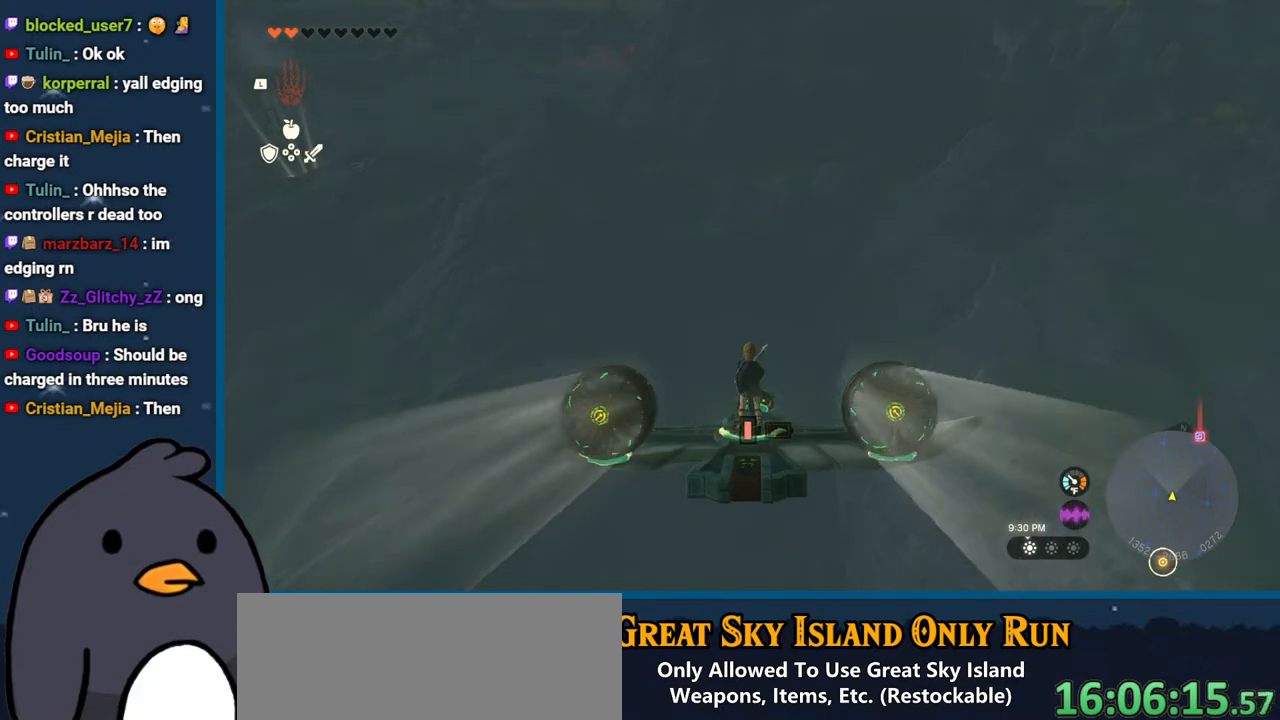
{"buttons": [], "left_stick": "up", "right_stick": "center", "events": [[133, "left_stick", "center"], [267, "left_stick", "up"], [400, "left_stick", "center"], [500, "left_stick", "up"]]}
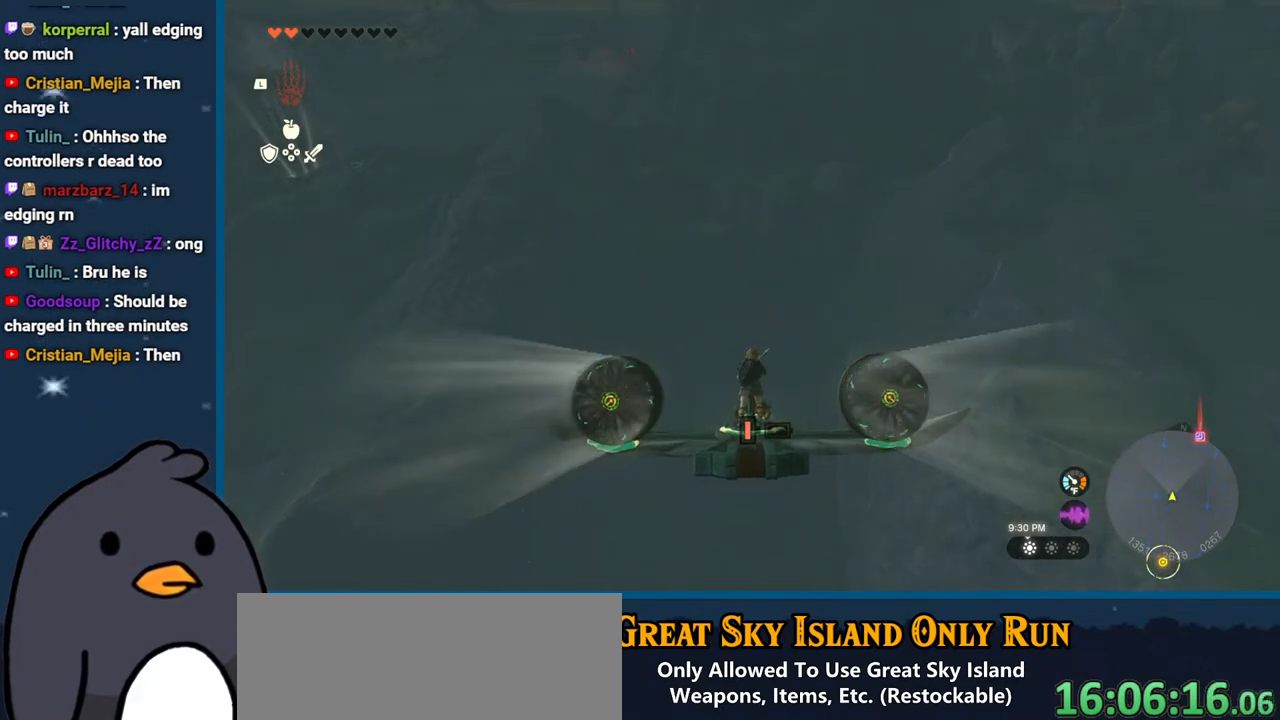
{"buttons": [], "left_stick": "center", "right_stick": "center", "events": [[350, "left_stick", "center"]]}
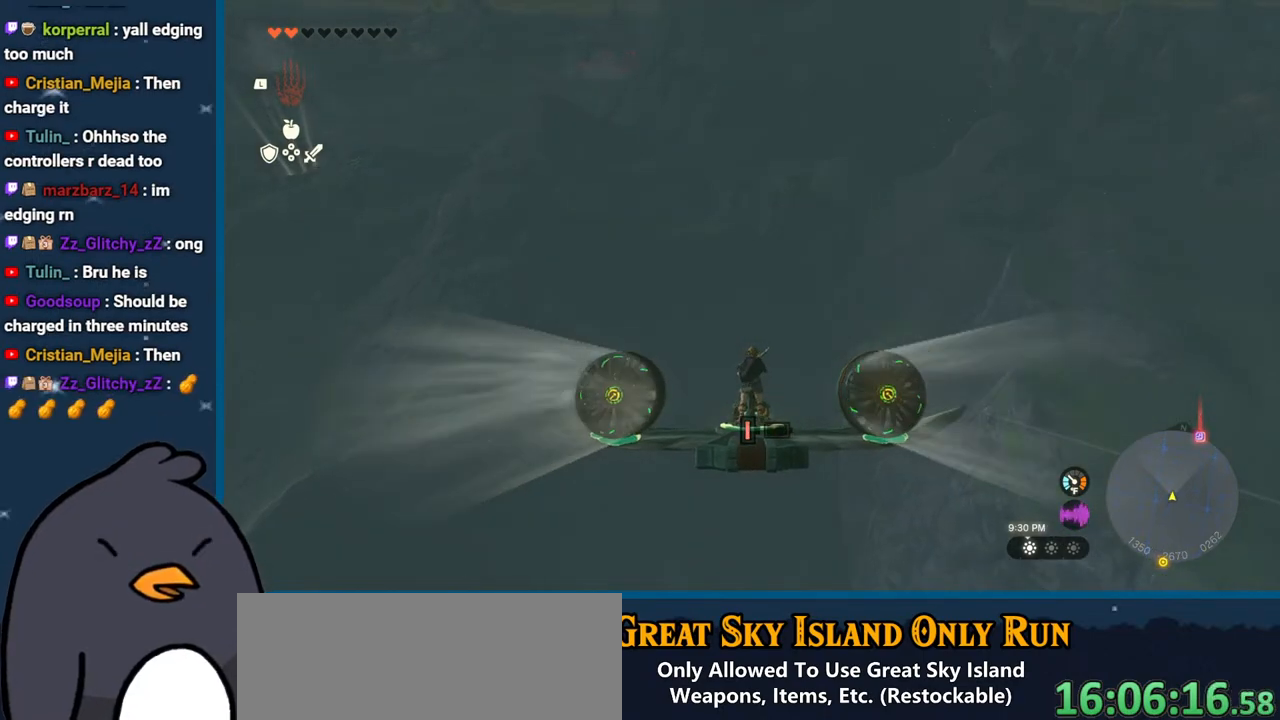
{"buttons": [], "left_stick": "up", "right_stick": "center", "events": [[17, "left_stick", "up"], [183, "left_stick", "center"], [300, "left_stick", "up"]]}
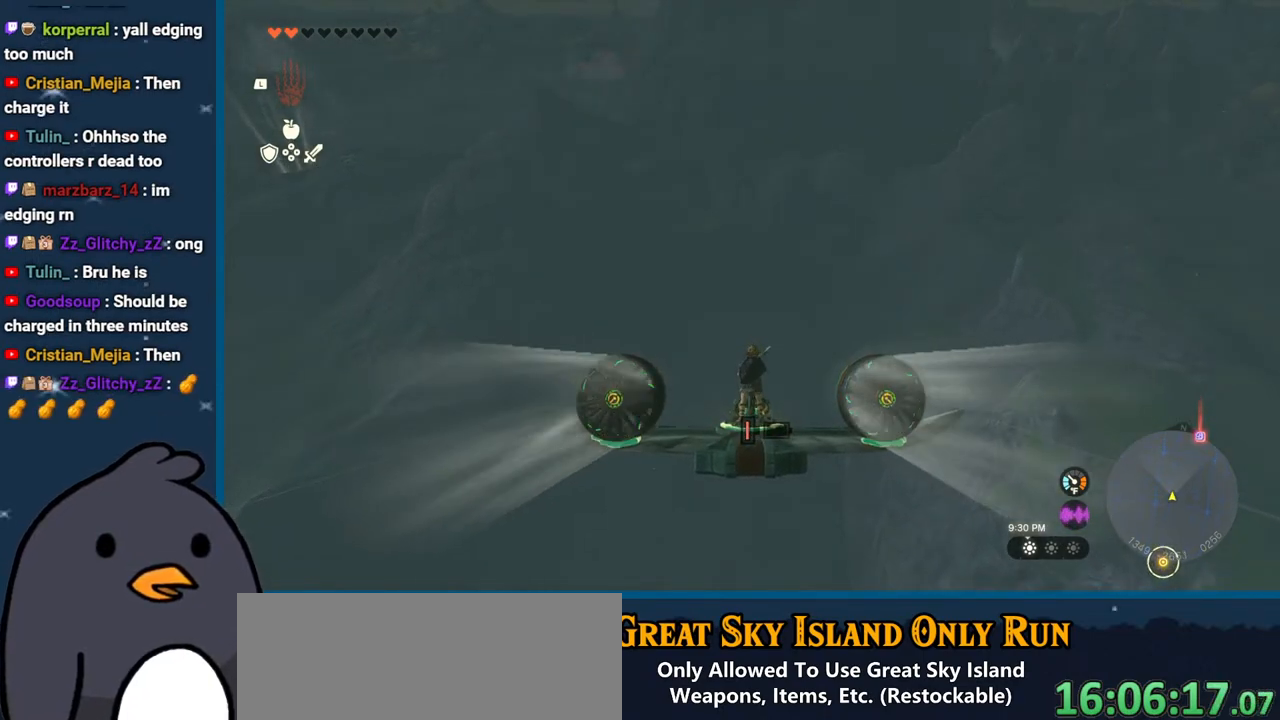
{"buttons": [], "left_stick": "up", "right_stick": "center", "events": []}